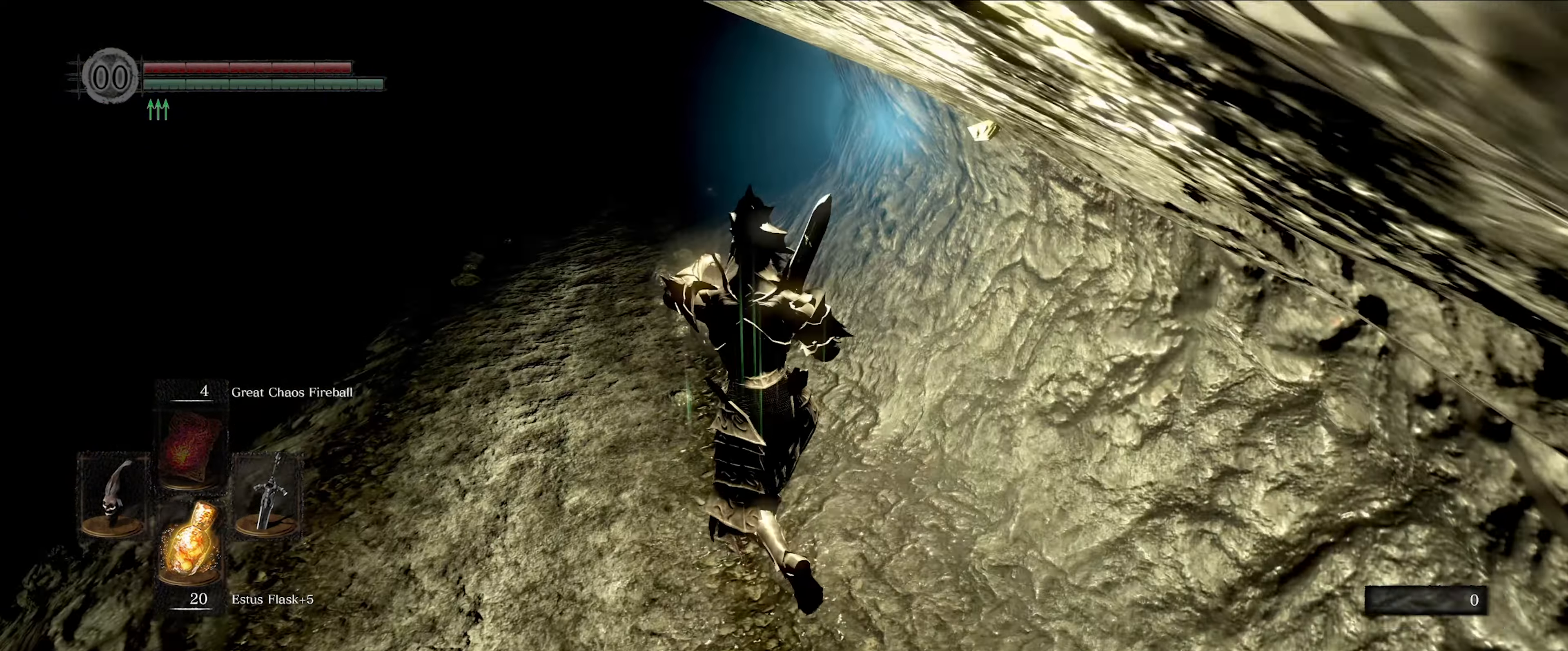
Gameplay with a controller (Xbox layout); each line is a JSON object with the inputs held at the frame after it. "events" lists button and stick changes between this image and that frame as [ms after this image, input, new state], when the widget could be followed in between. Not read: L3 R3.
{"buttons": ["L1"], "left_stick": "up", "right_stick": "center", "events": []}
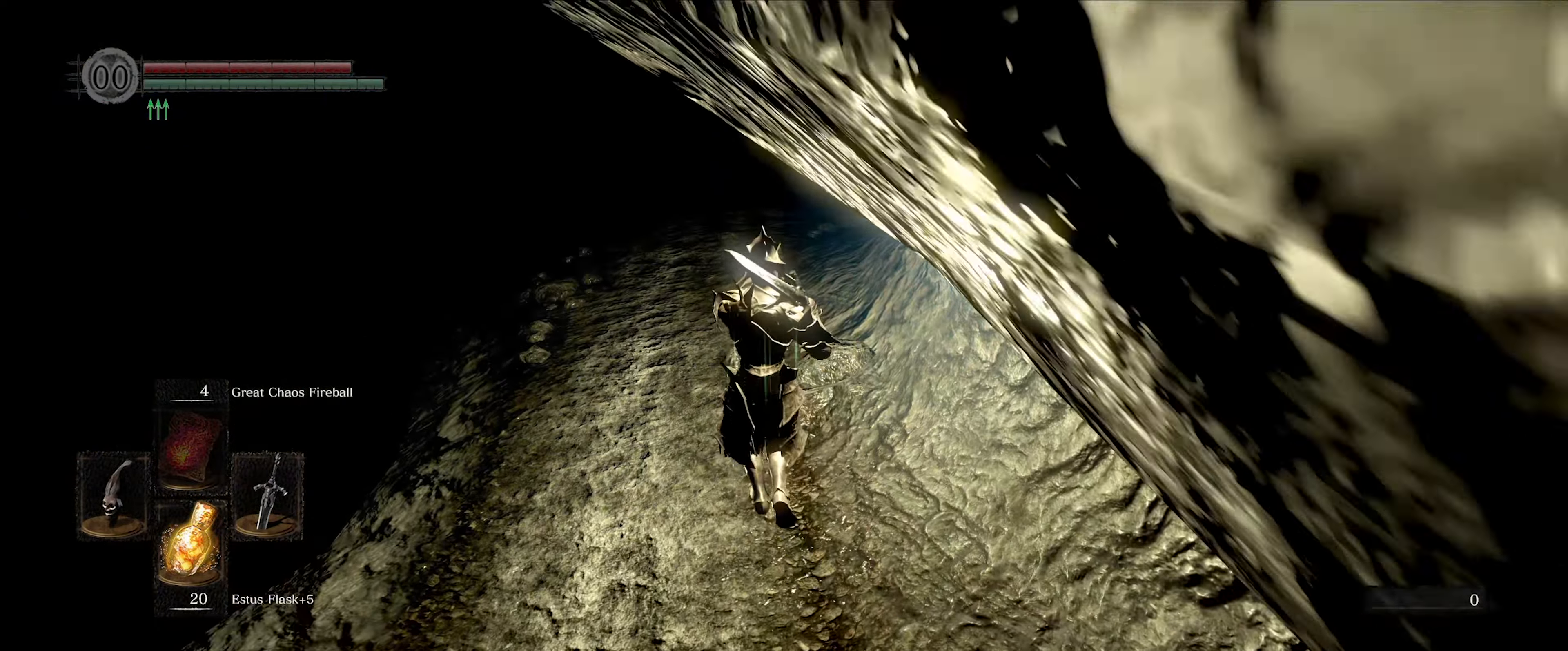
{"buttons": ["L1"], "left_stick": "up", "right_stick": "right", "events": [[17, "right_stick", "right"], [317, "right_stick", "center"], [483, "right_stick", "right"]]}
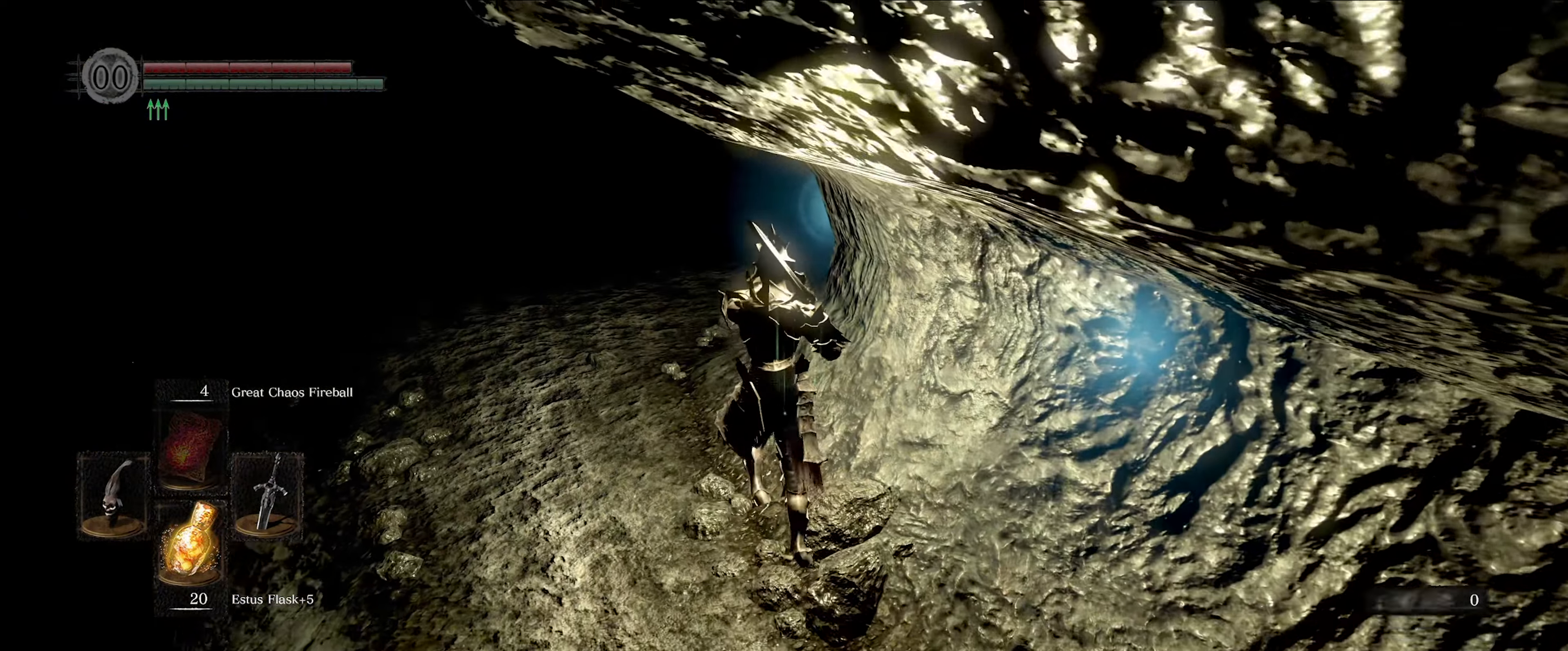
{"buttons": ["L1"], "left_stick": "up", "right_stick": "right", "events": []}
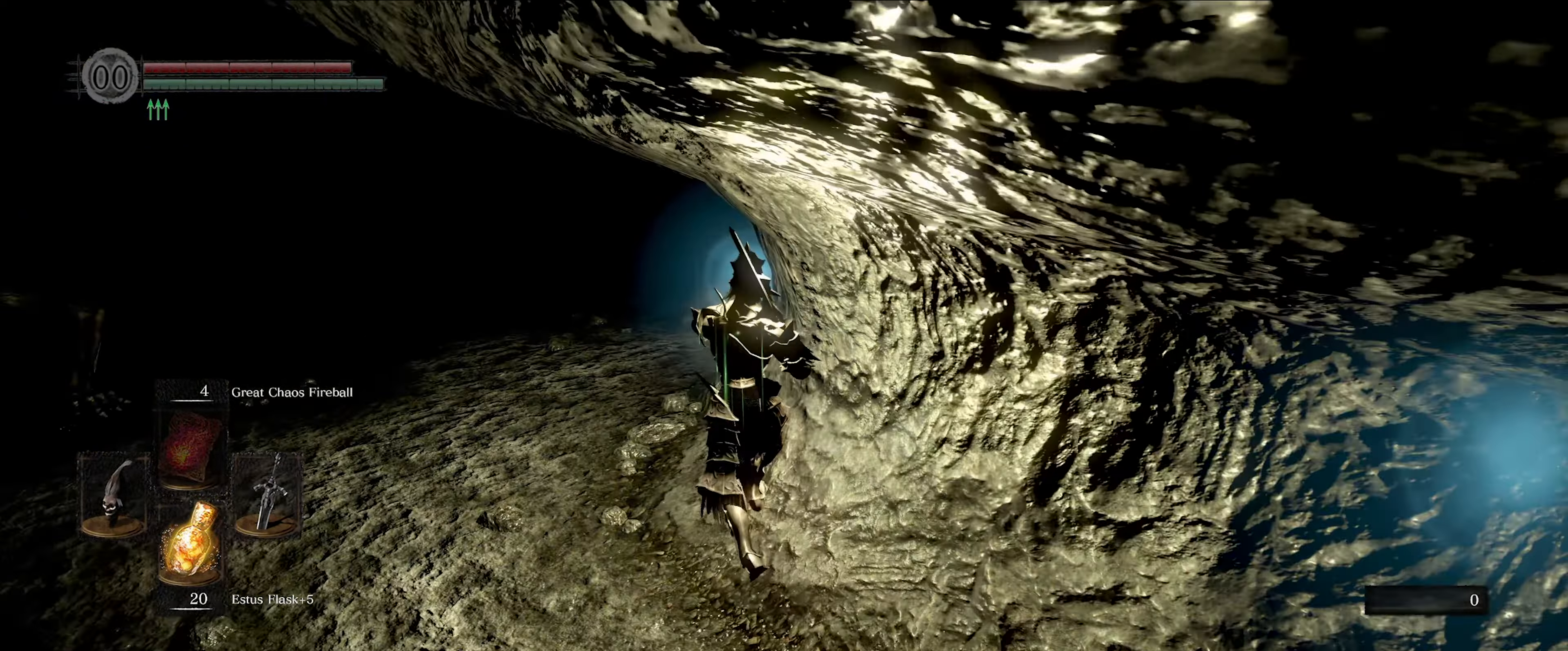
{"buttons": ["L1"], "left_stick": "up", "right_stick": "right", "events": []}
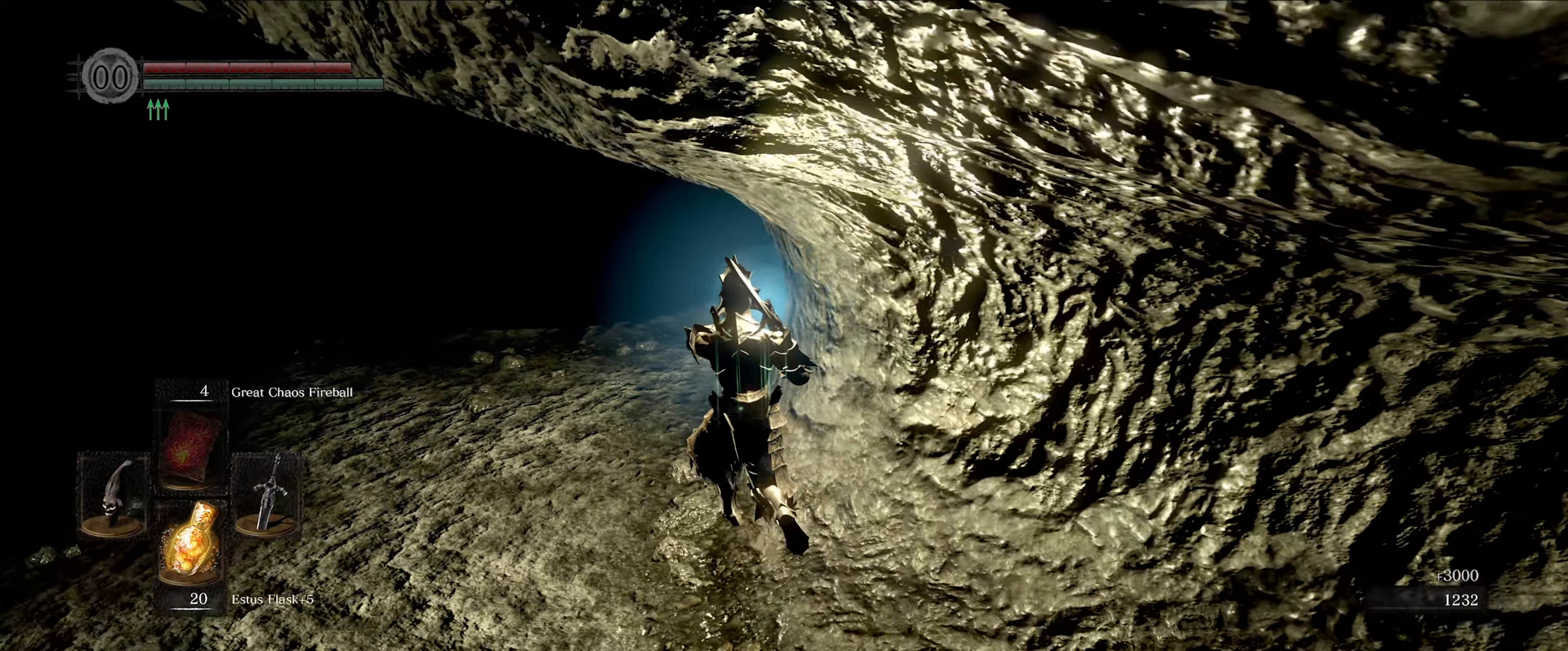
{"buttons": ["L1"], "left_stick": "up", "right_stick": "right", "events": []}
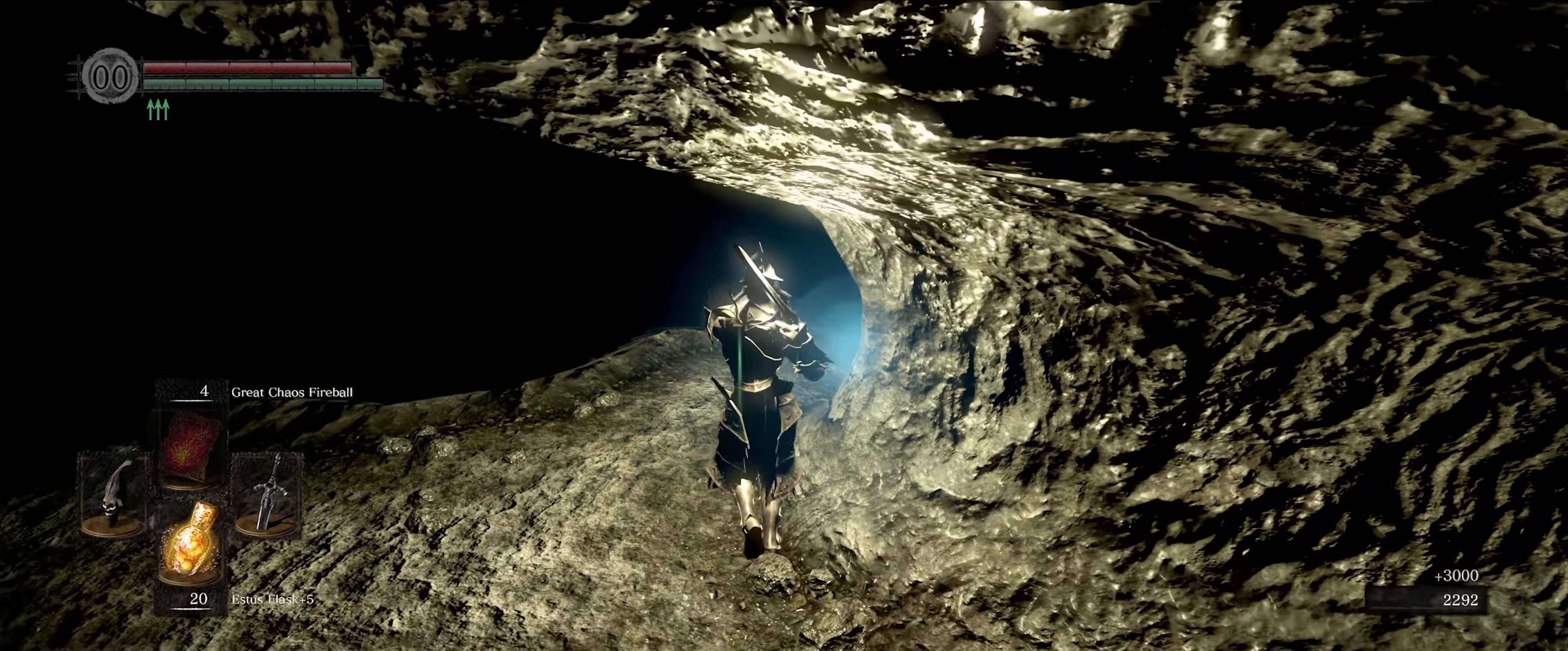
{"buttons": ["L1"], "left_stick": "up", "right_stick": "right", "events": []}
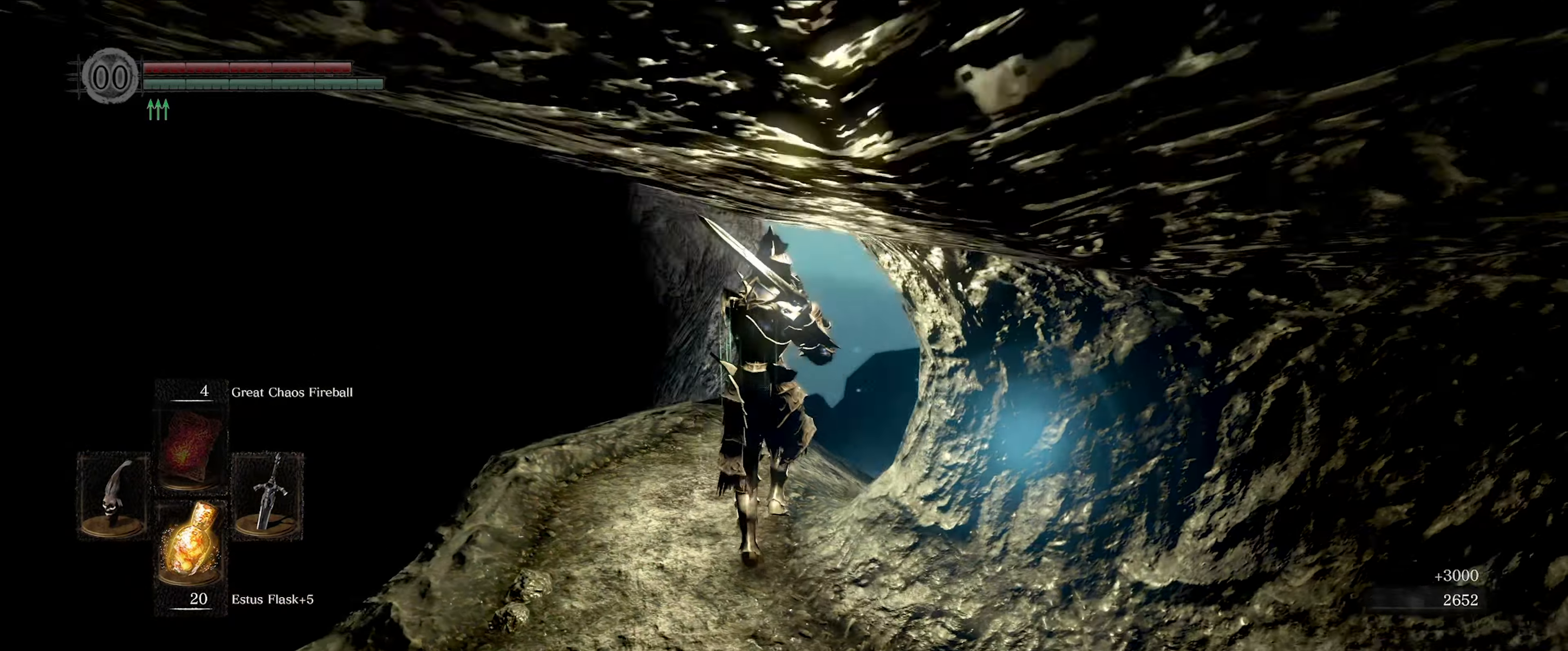
{"buttons": ["L1"], "left_stick": "up-right", "right_stick": "down-right", "events": [[50, "right_stick", "down-right"], [267, "left_stick", "center"], [367, "left_stick", "up-right"]]}
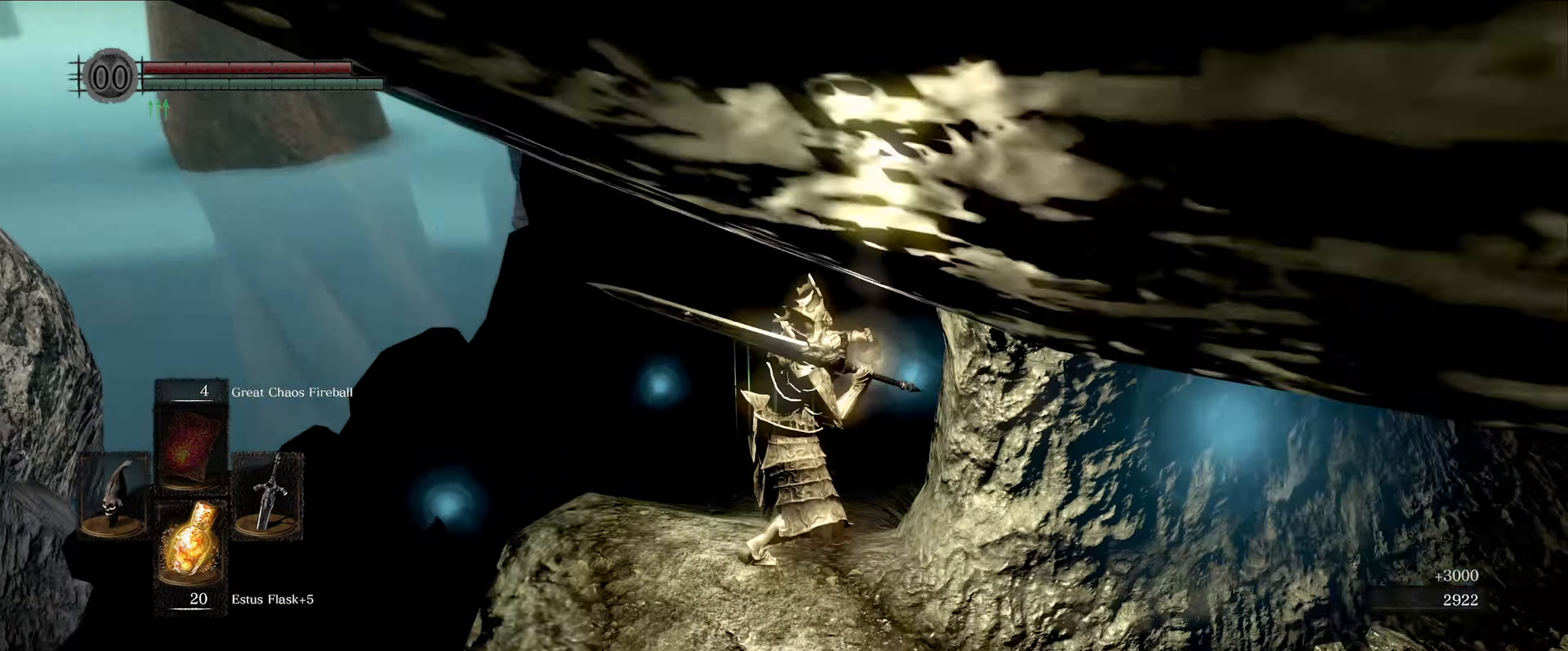
{"buttons": ["L1"], "left_stick": "up", "right_stick": "center", "events": [[34, "left_stick", "up"], [84, "right_stick", "center"], [300, "right_stick", "down-left"], [467, "right_stick", "center"]]}
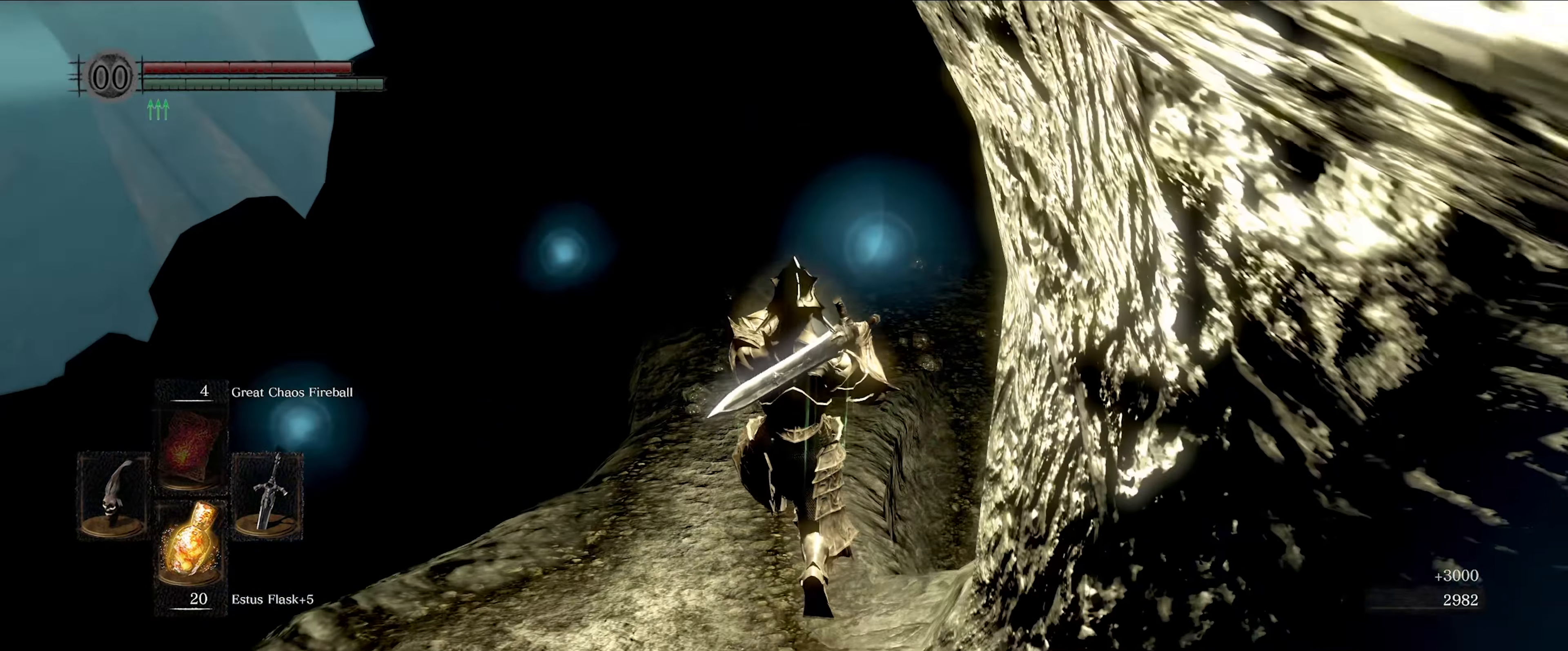
{"buttons": ["L1"], "left_stick": "up", "right_stick": "center", "events": [[350, "right_stick", "down-left"], [484, "right_stick", "center"]]}
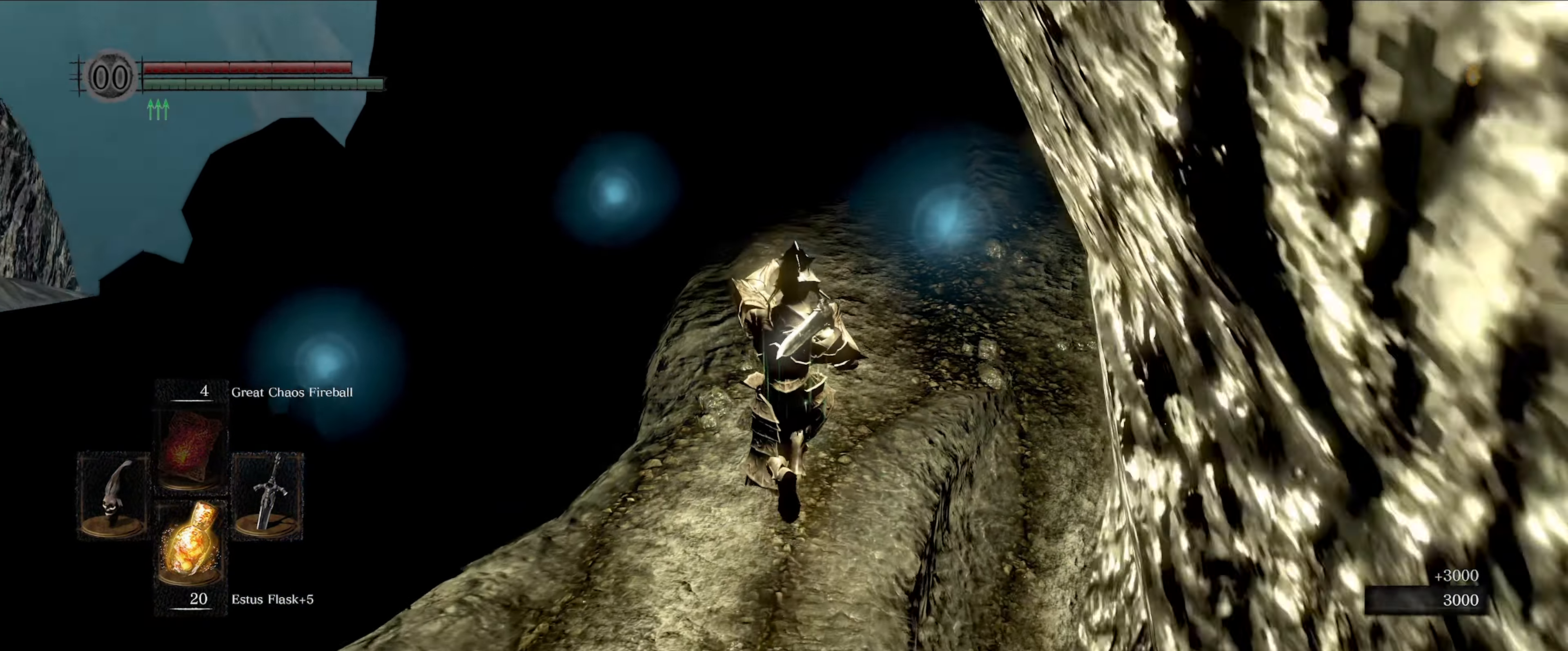
{"buttons": ["L1"], "left_stick": "up", "right_stick": "center", "events": []}
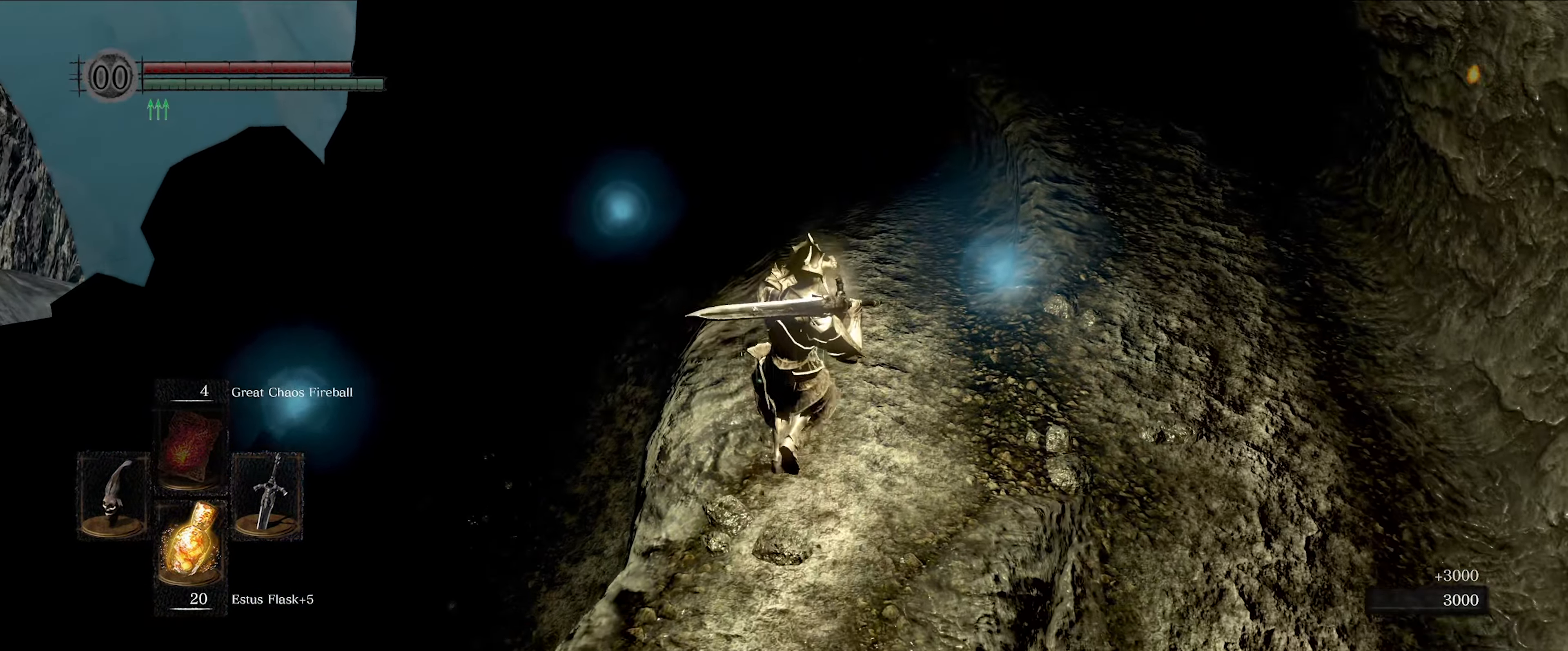
{"buttons": ["L1"], "left_stick": "up", "right_stick": "left", "events": [[467, "right_stick", "left"]]}
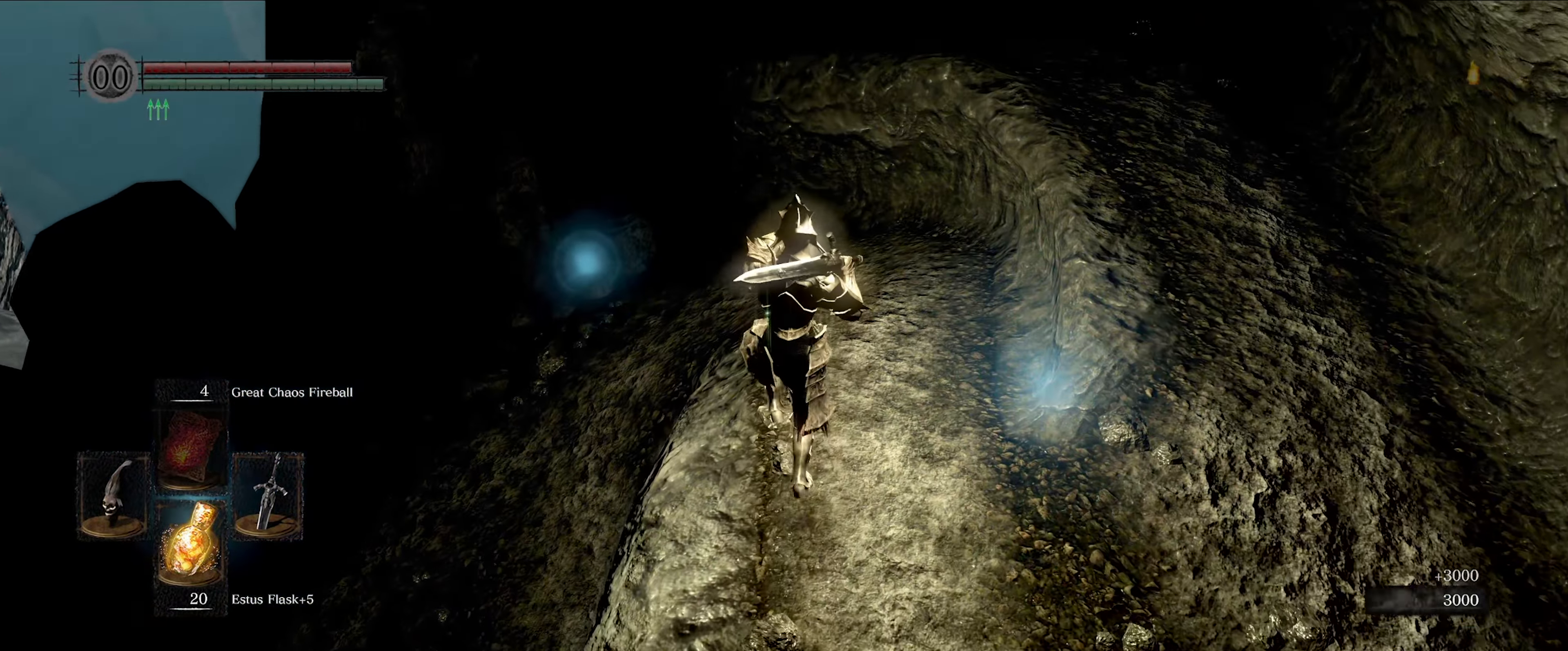
{"buttons": ["L1"], "left_stick": "up", "right_stick": "left", "events": []}
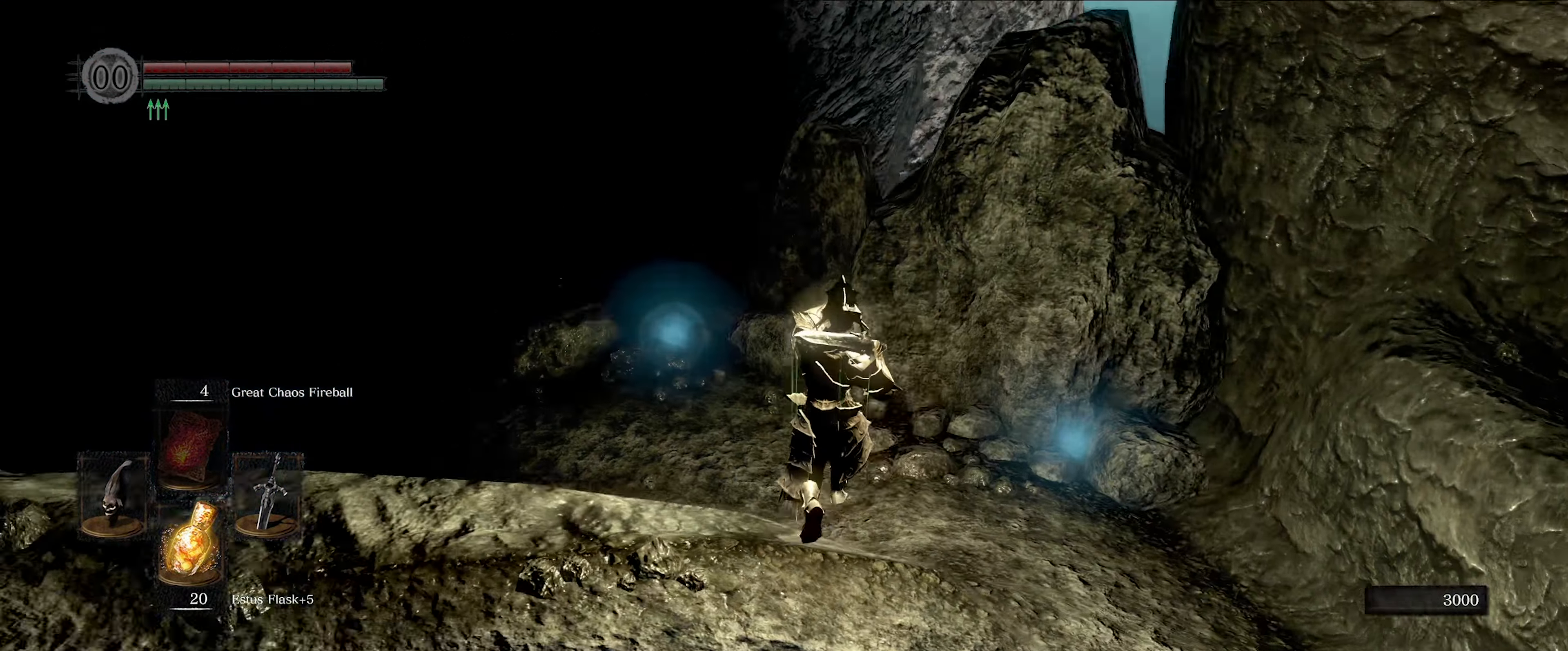
{"buttons": ["L1"], "left_stick": "up", "right_stick": "center", "events": [[383, "right_stick", "up-left"], [500, "right_stick", "center"]]}
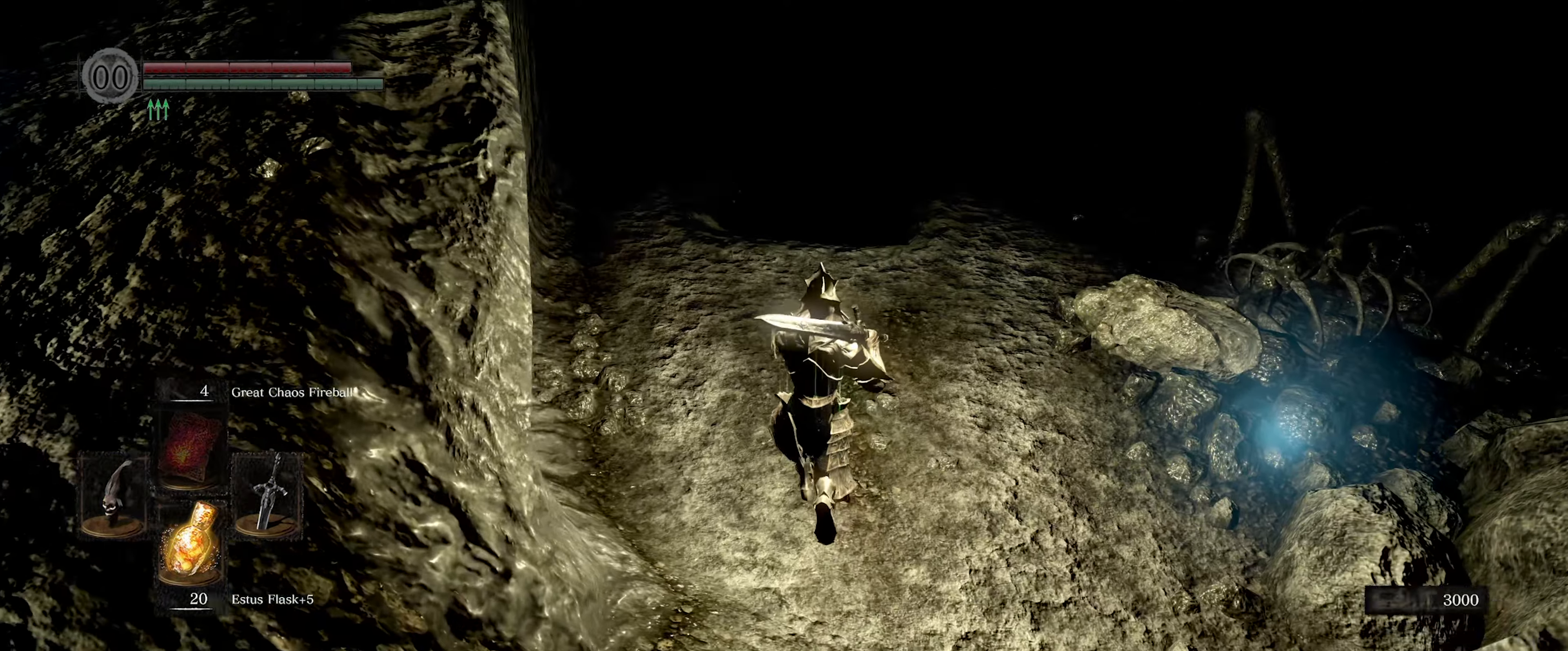
{"buttons": ["L1"], "left_stick": "up-right", "right_stick": "center", "events": [[466, "left_stick", "up-right"]]}
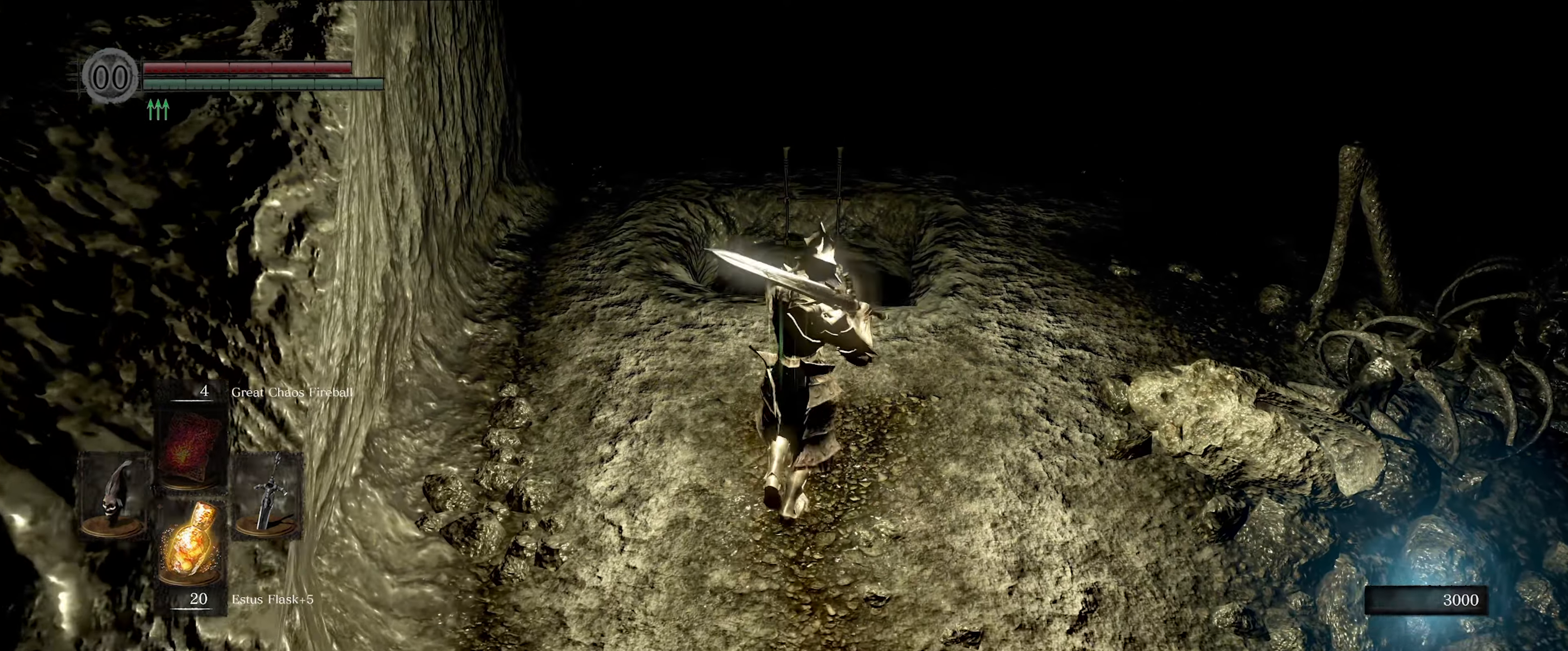
{"buttons": ["L1"], "left_stick": "up-right", "right_stick": "center", "events": []}
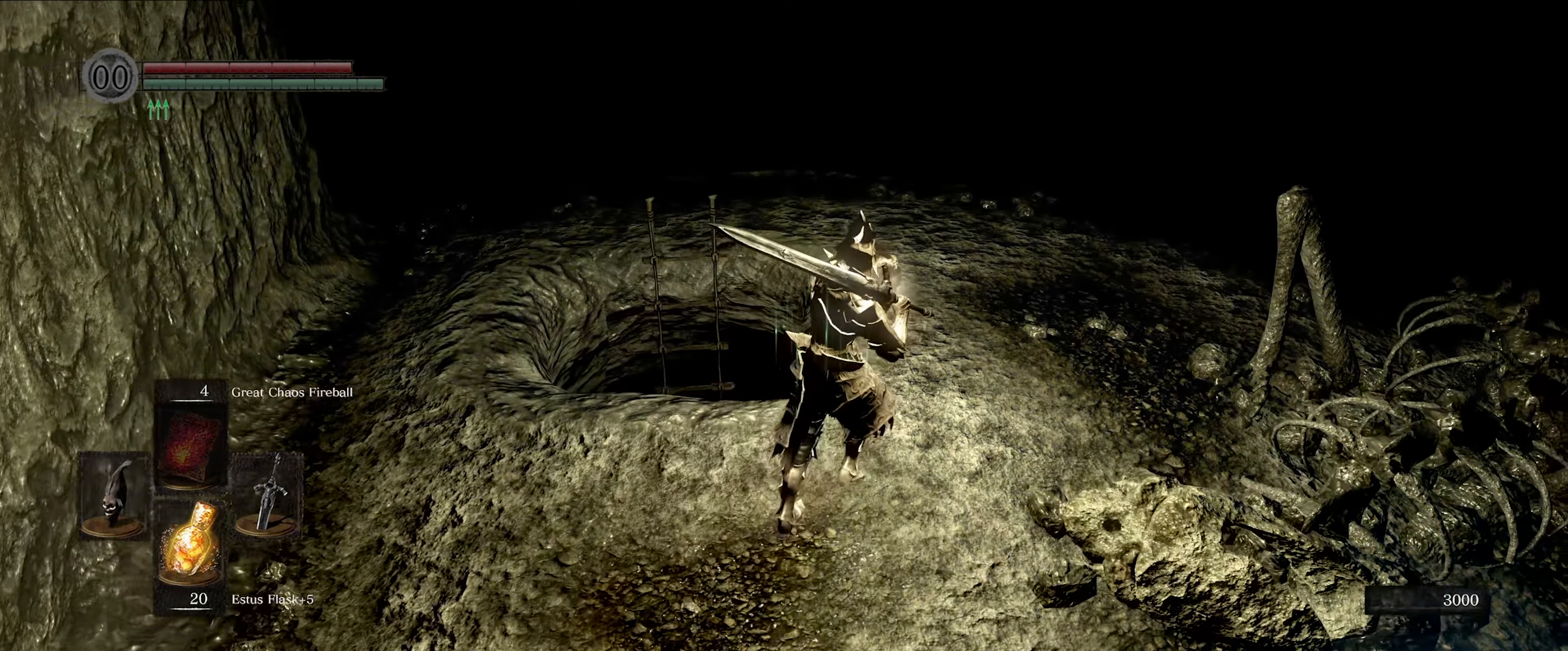
{"buttons": [], "left_stick": "up", "right_stick": "center", "events": [[16, "left_stick", "up"], [83, "L1", "up"]]}
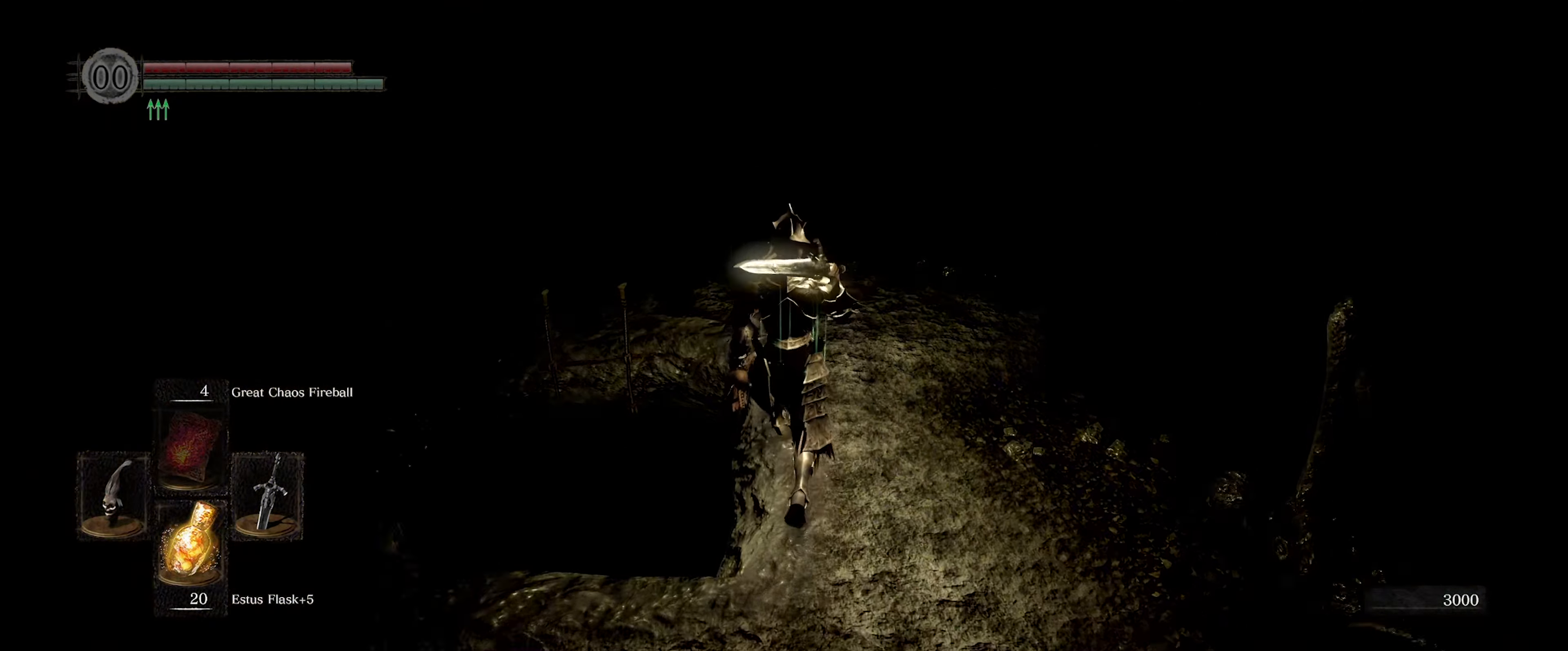
{"buttons": [], "left_stick": "up-left", "right_stick": "center", "events": [[383, "left_stick", "up-left"]]}
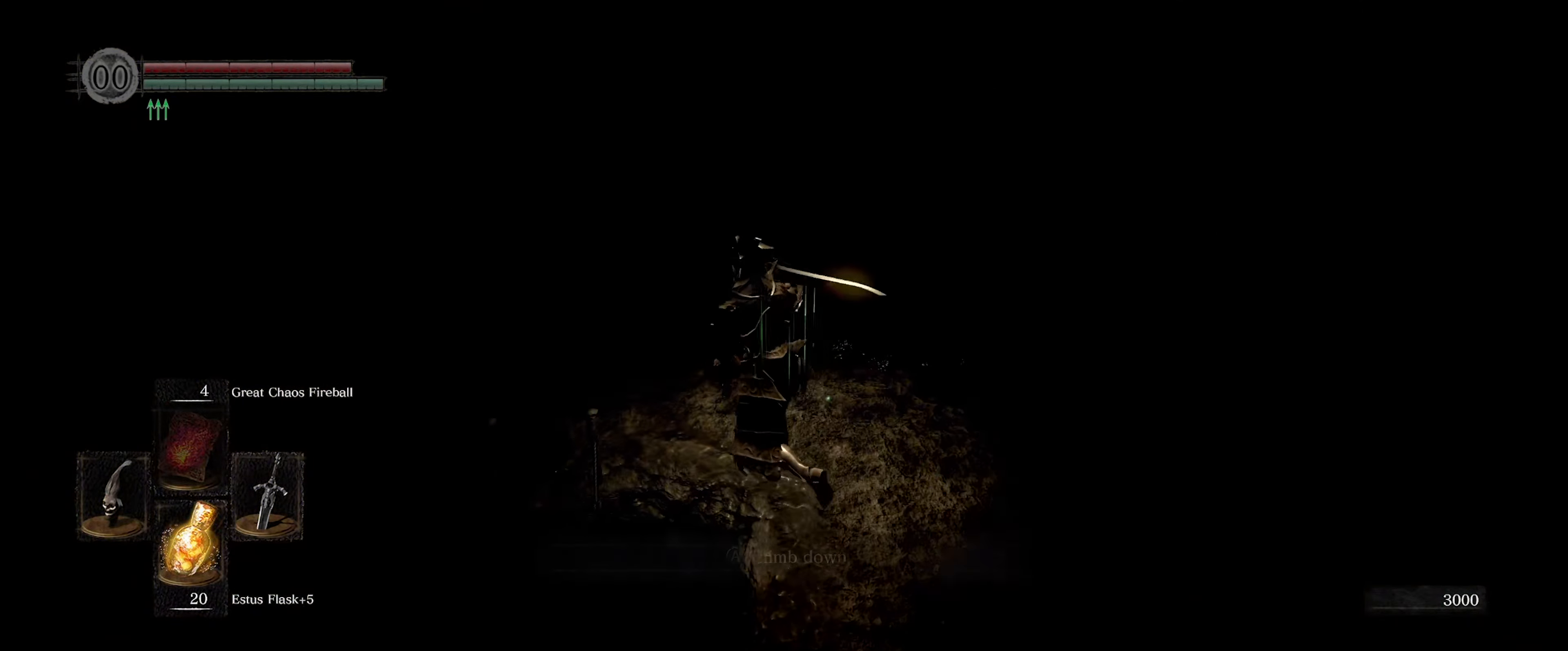
{"buttons": [], "left_stick": "center", "right_stick": "center", "events": [[166, "left_stick", "left"], [250, "A", "down"], [300, "left_stick", "center"], [366, "A", "up"]]}
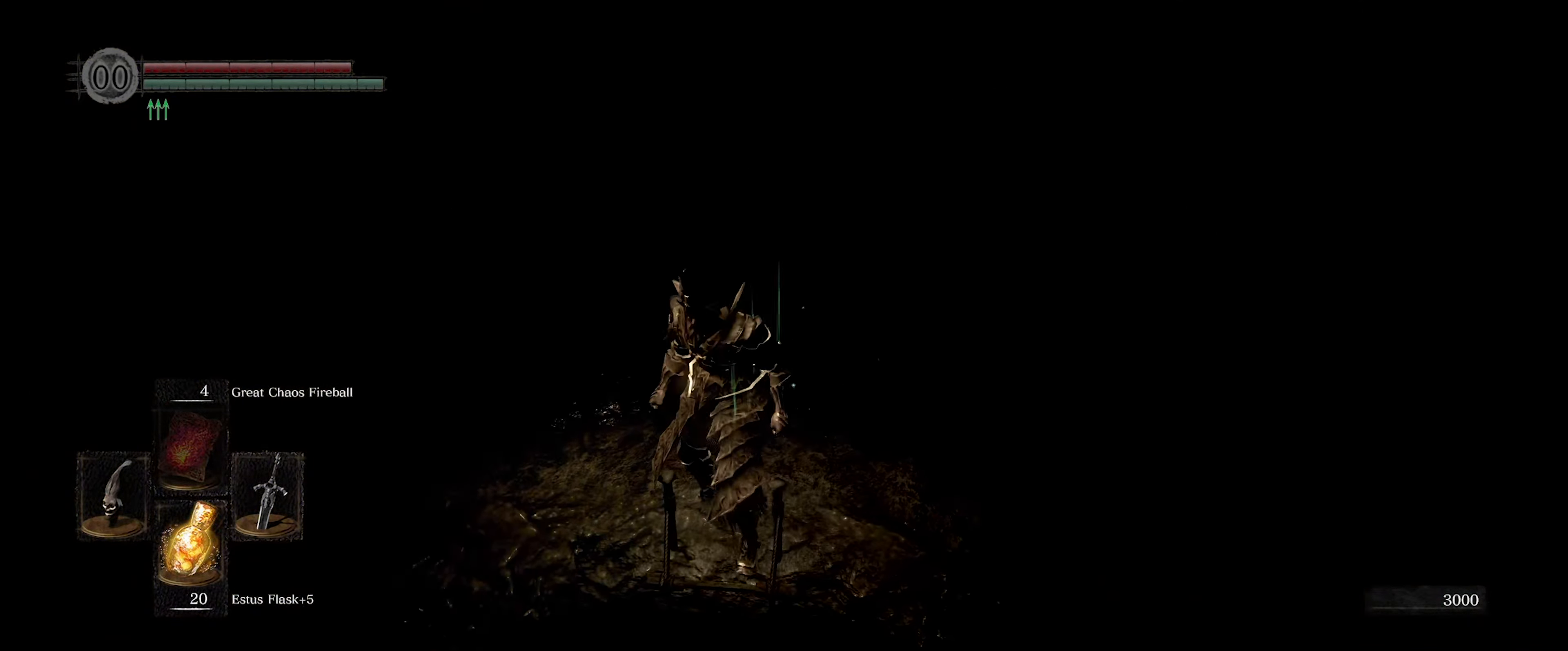
{"buttons": [], "left_stick": "center", "right_stick": "right", "events": [[250, "right_stick", "right"]]}
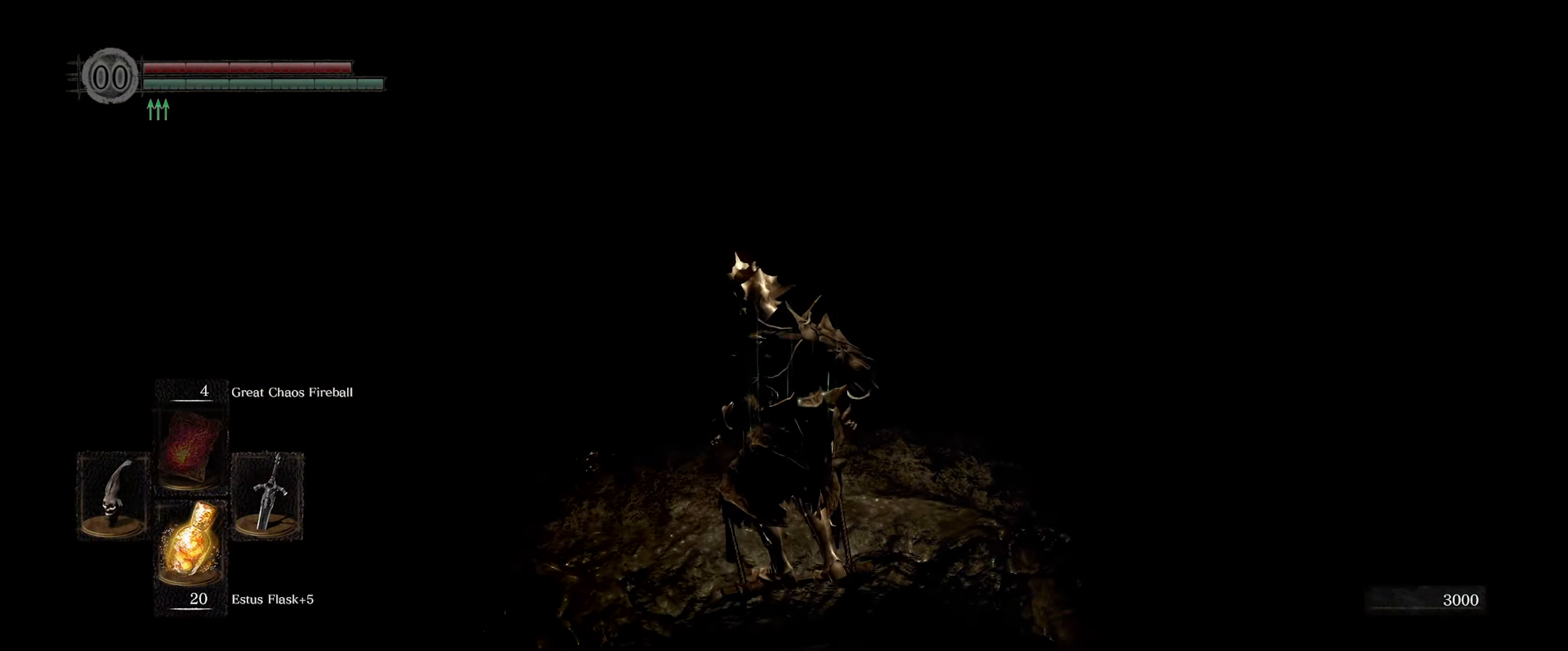
{"buttons": [], "left_stick": "down", "right_stick": "center", "events": [[116, "left_stick", "down"], [183, "right_stick", "center"]]}
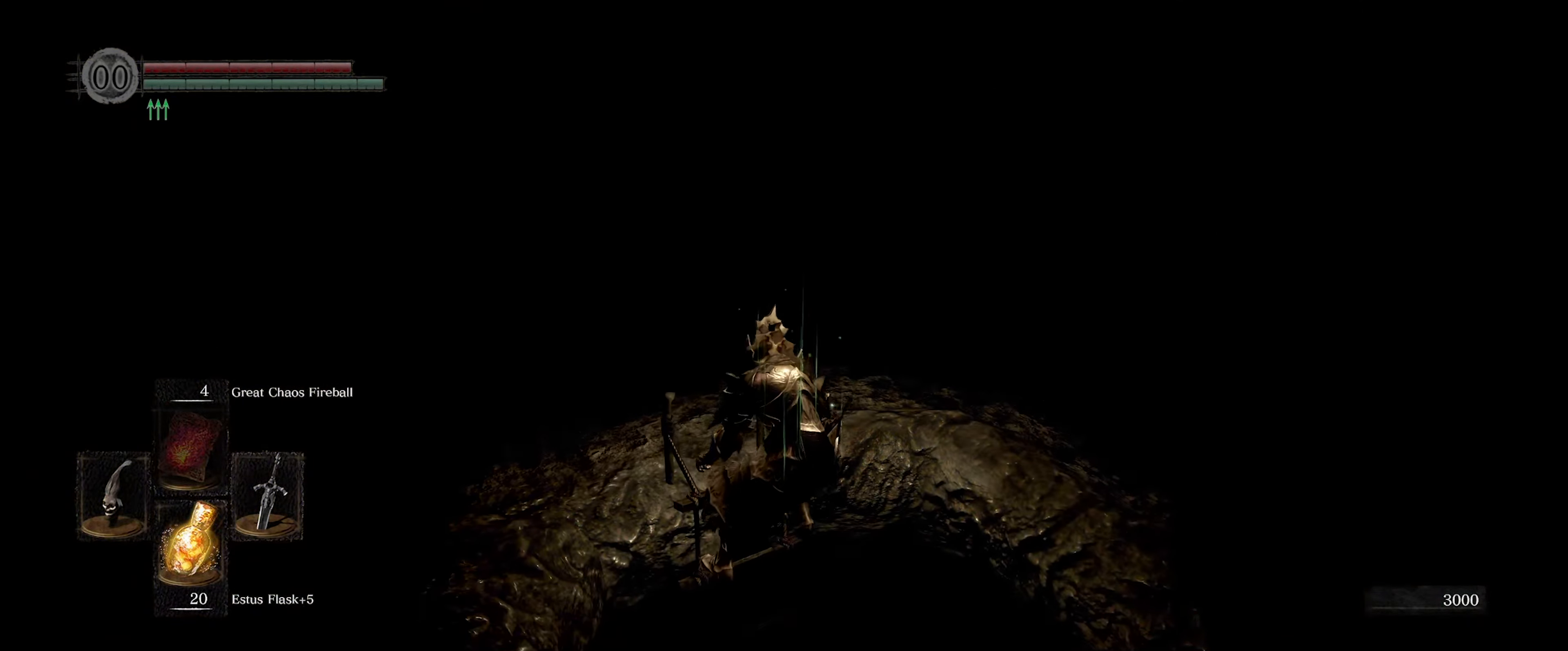
{"buttons": [], "left_stick": "down", "right_stick": "center", "events": []}
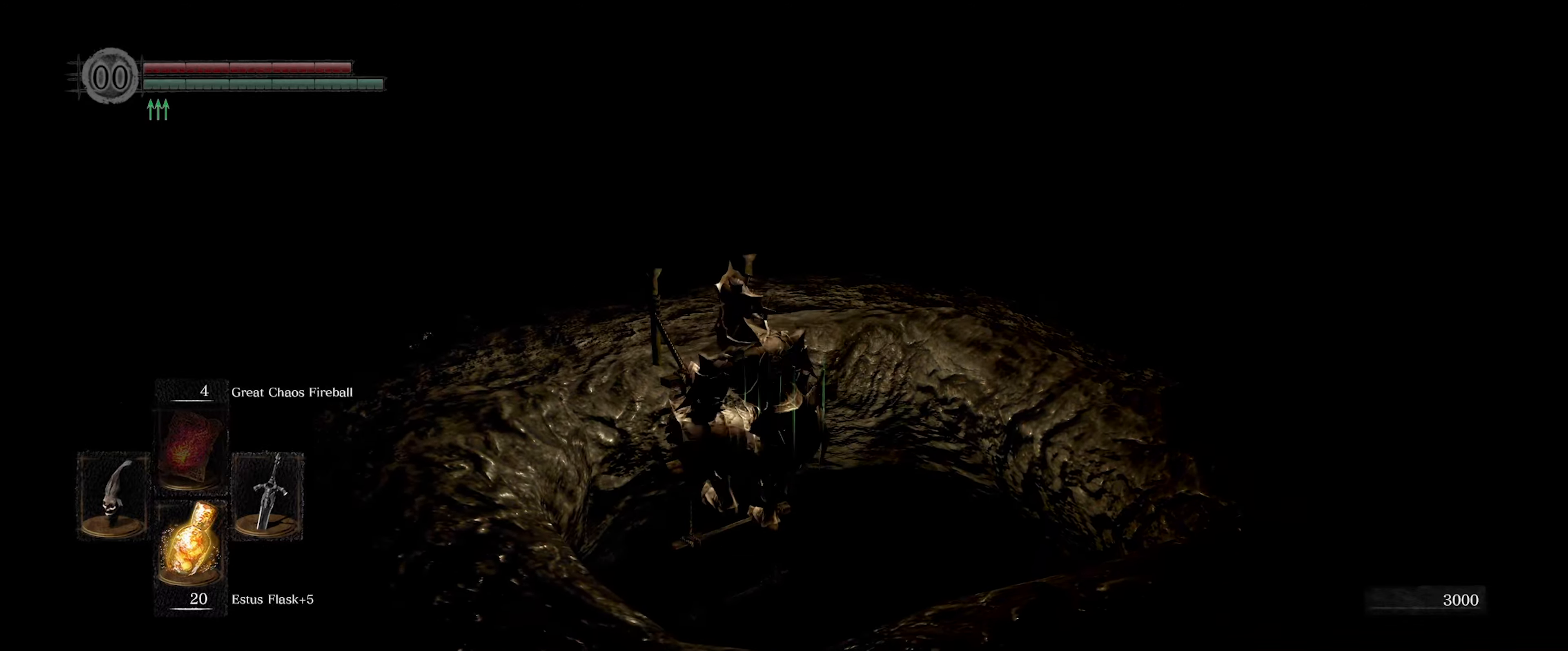
{"buttons": [], "left_stick": "down", "right_stick": "center", "events": [[133, "right_stick", "up-left"], [433, "right_stick", "center"]]}
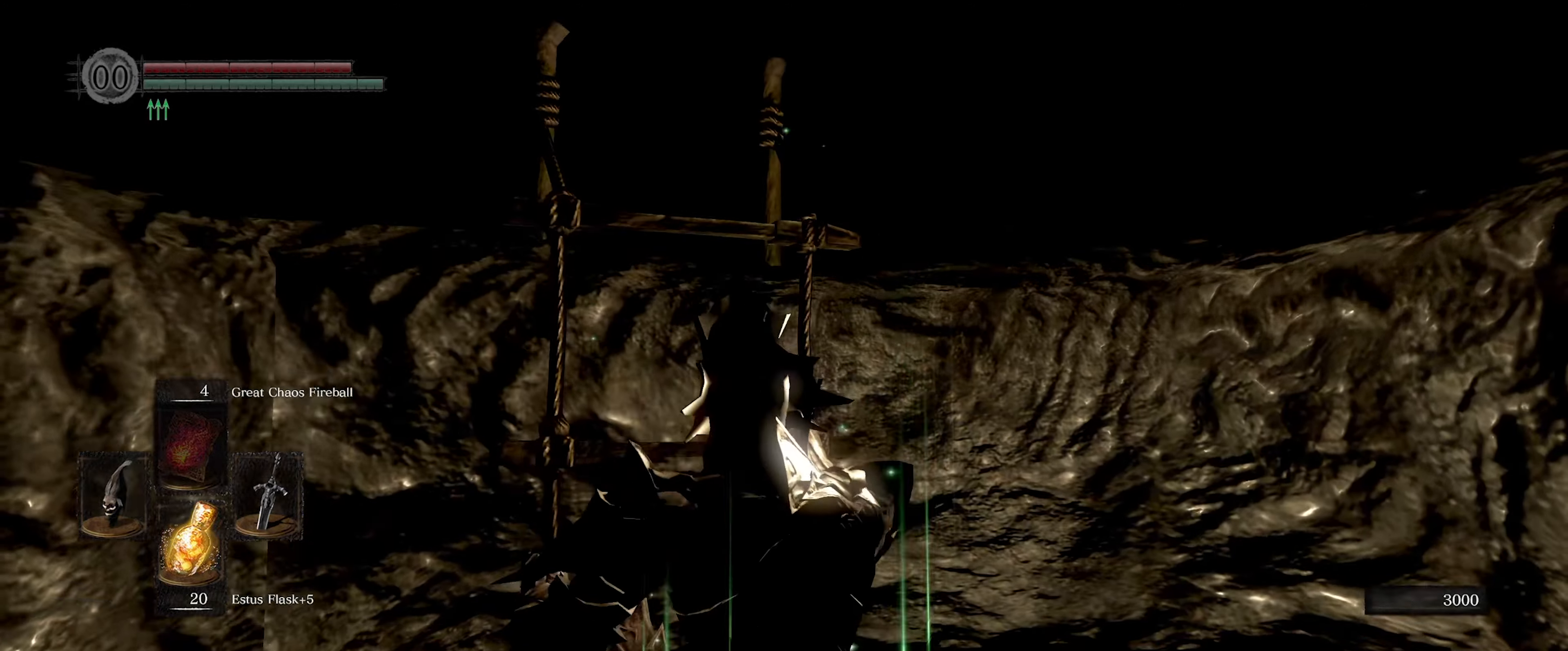
{"buttons": ["B"], "left_stick": "center", "right_stick": "center", "events": [[100, "left_stick", "center"], [150, "B", "down"]]}
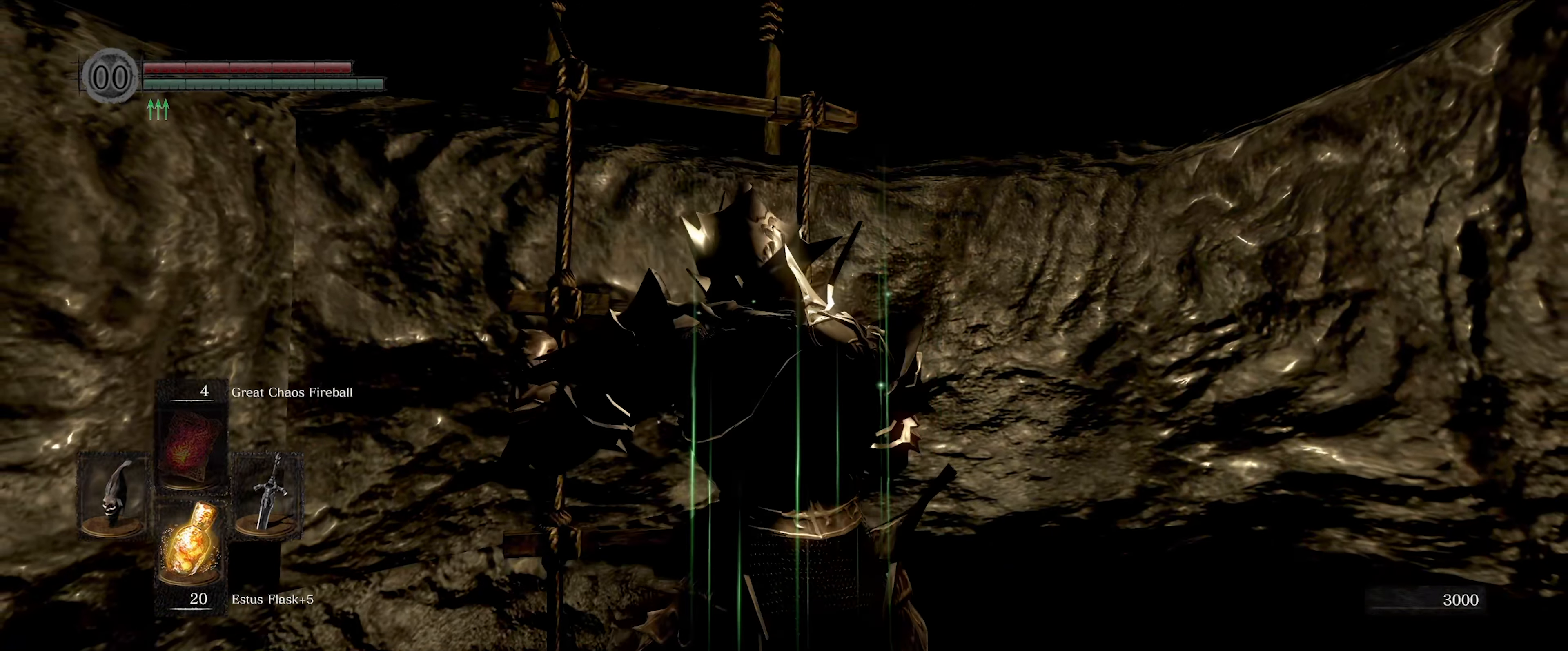
{"buttons": ["B"], "left_stick": "center", "right_stick": "center", "events": []}
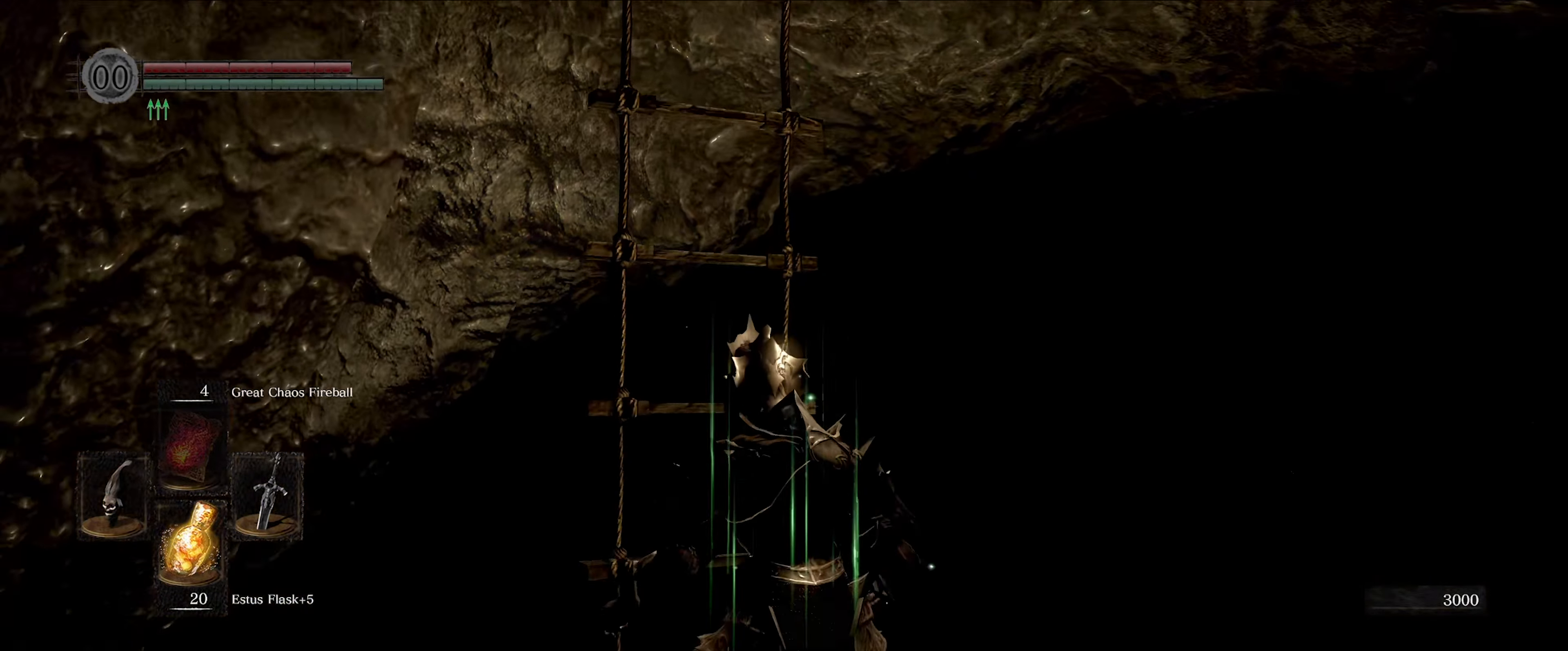
{"buttons": [], "left_stick": "right", "right_stick": "center", "events": [[317, "B", "up"], [467, "left_stick", "right"]]}
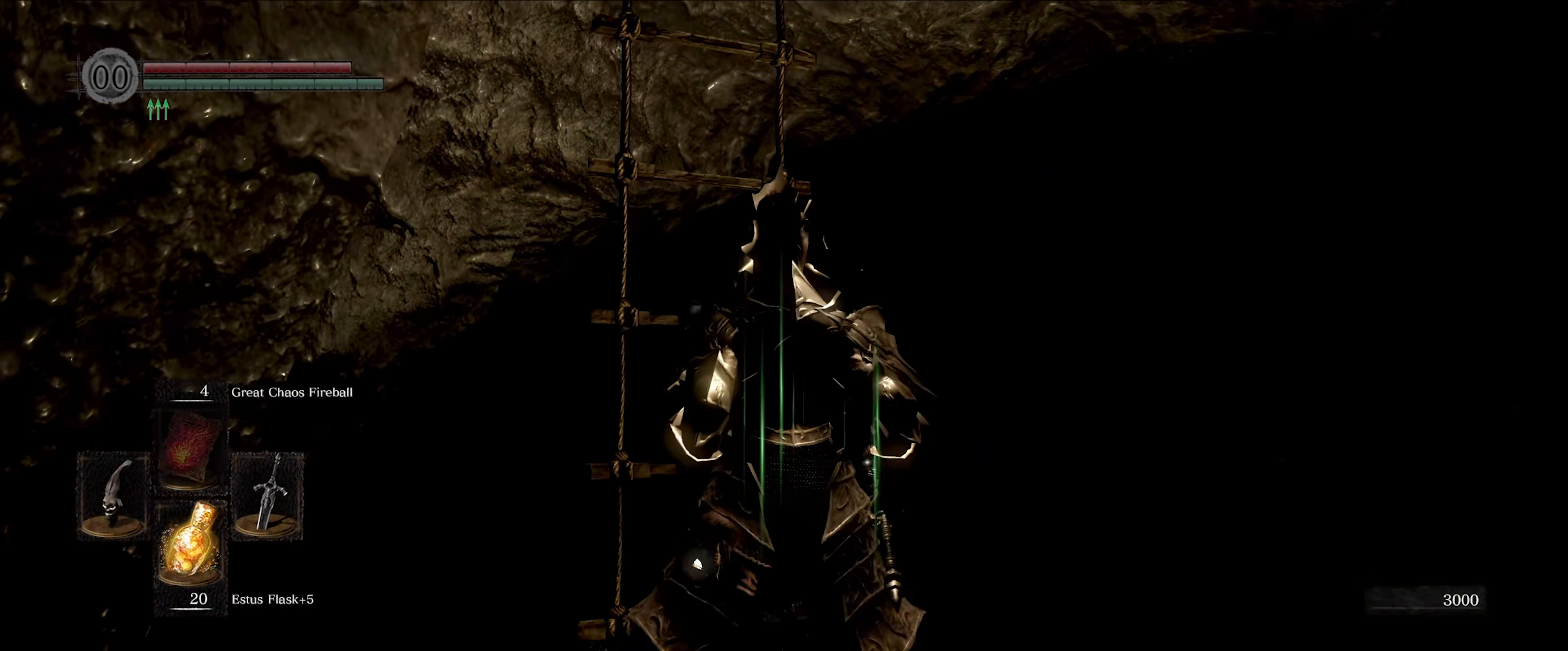
{"buttons": [], "left_stick": "up-right", "right_stick": "down-right", "events": [[33, "right_stick", "right"], [67, "left_stick", "center"], [150, "right_stick", "down-right"], [483, "left_stick", "up-right"]]}
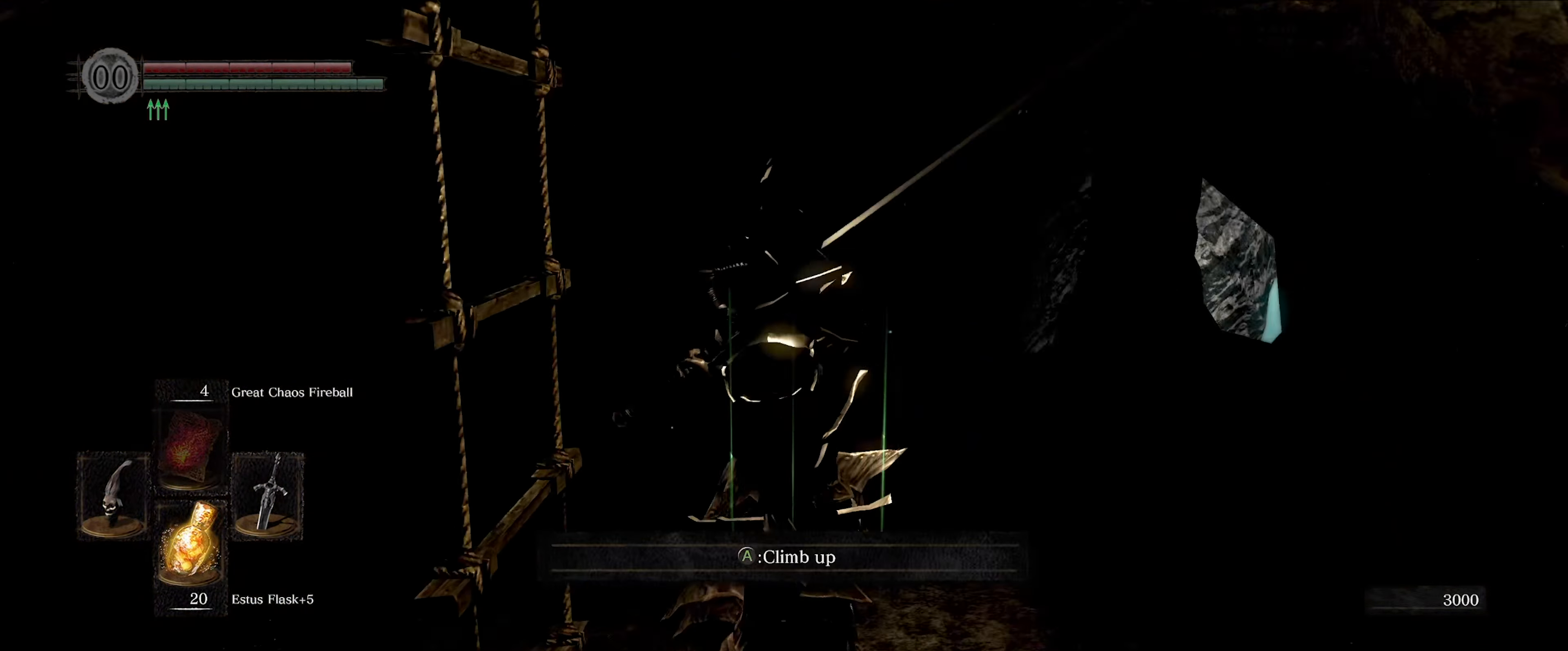
{"buttons": ["L1"], "left_stick": "up", "right_stick": "center", "events": [[250, "right_stick", "center"], [267, "L1", "down"], [300, "left_stick", "up"]]}
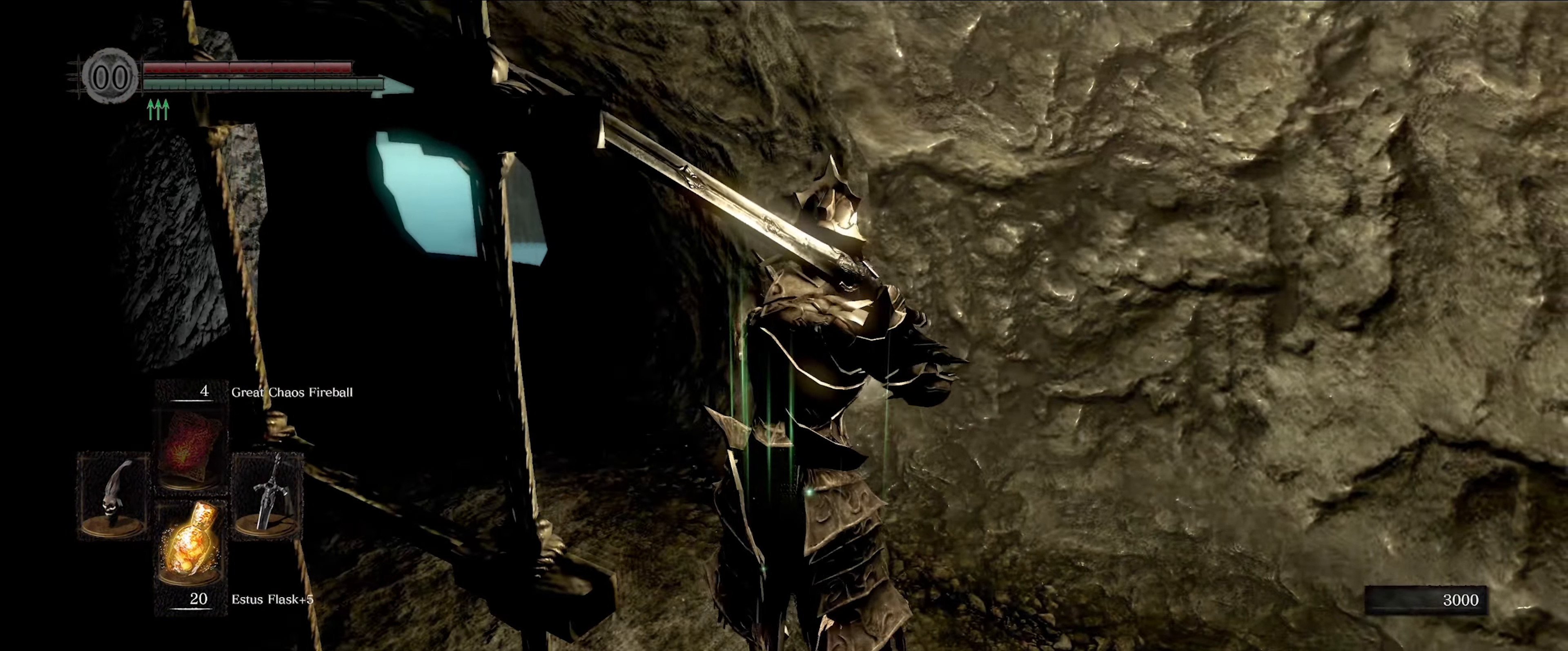
{"buttons": ["L1"], "left_stick": "up", "right_stick": "center", "events": [[100, "right_stick", "left"], [150, "right_stick", "down-left"], [350, "right_stick", "center"]]}
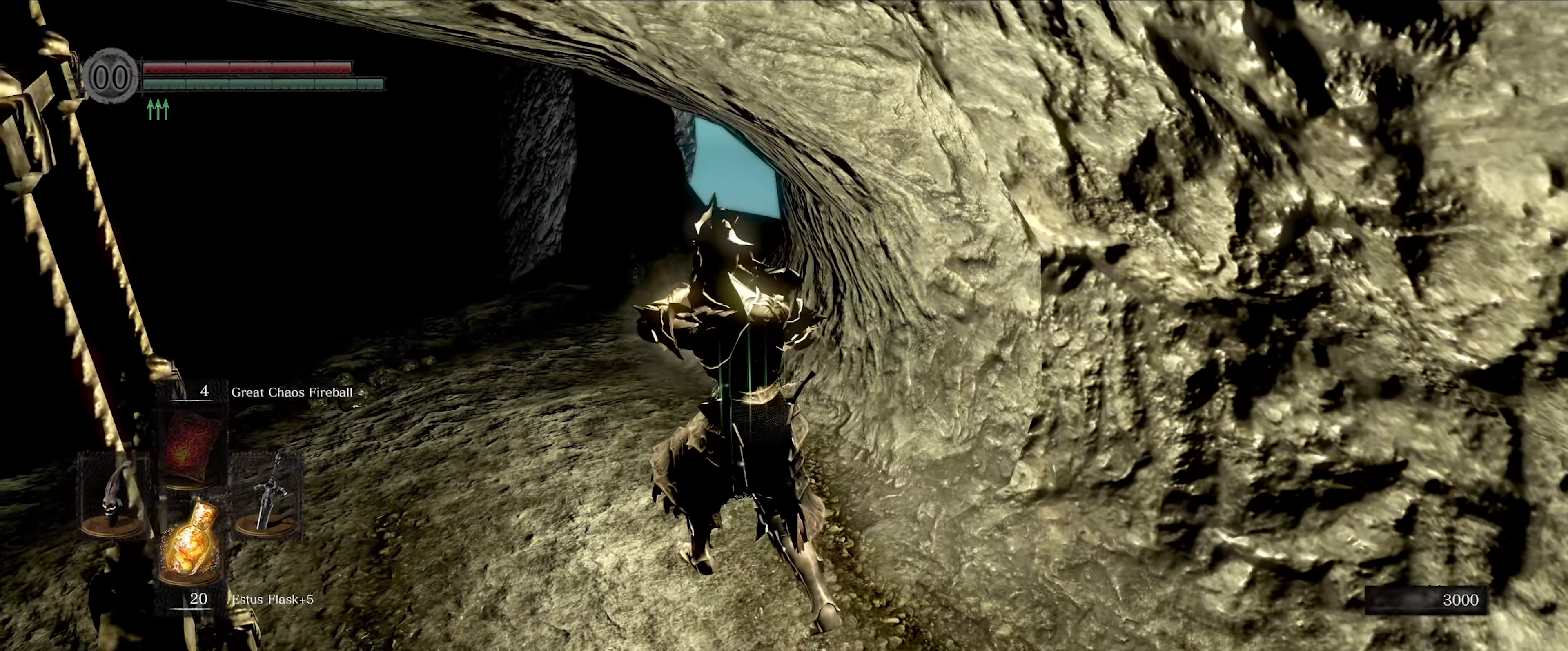
{"buttons": ["L1"], "left_stick": "up", "right_stick": "center", "events": []}
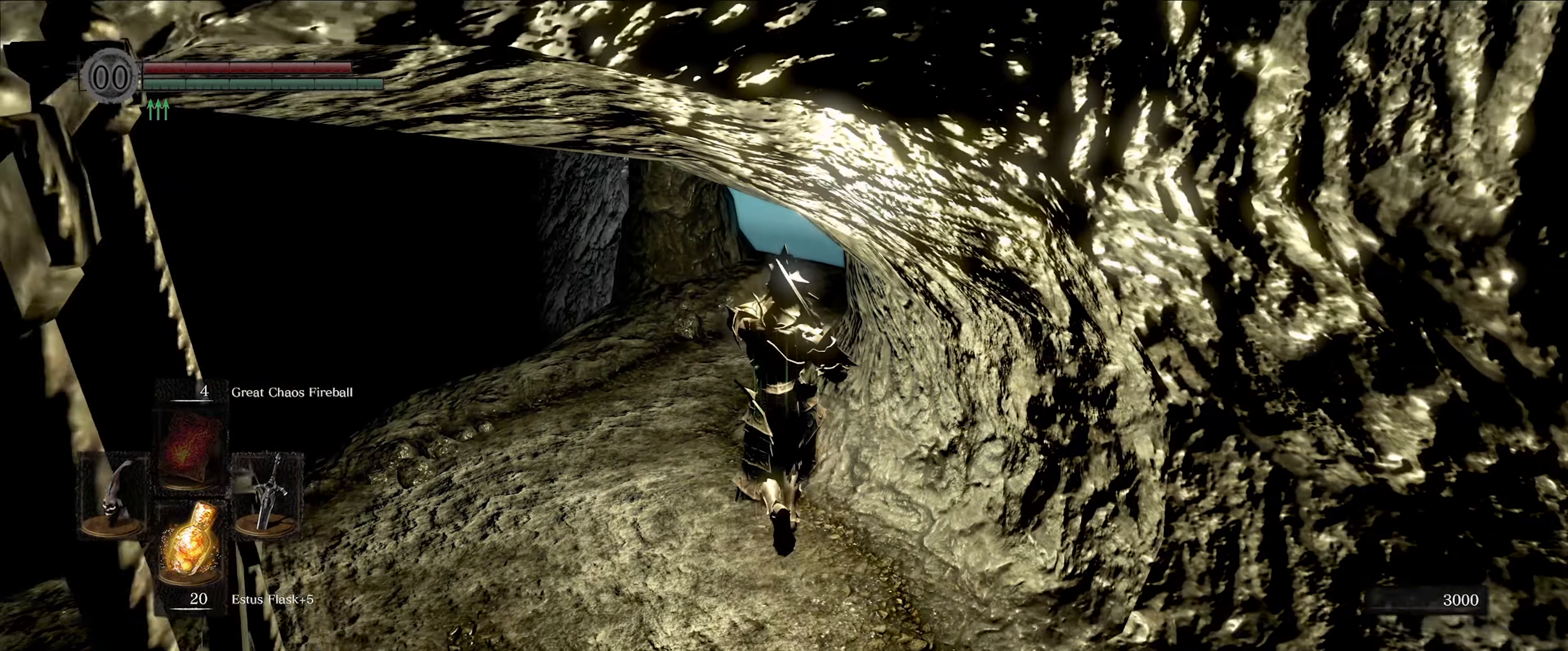
{"buttons": ["L1"], "left_stick": "up", "right_stick": "right", "events": [[134, "right_stick", "right"]]}
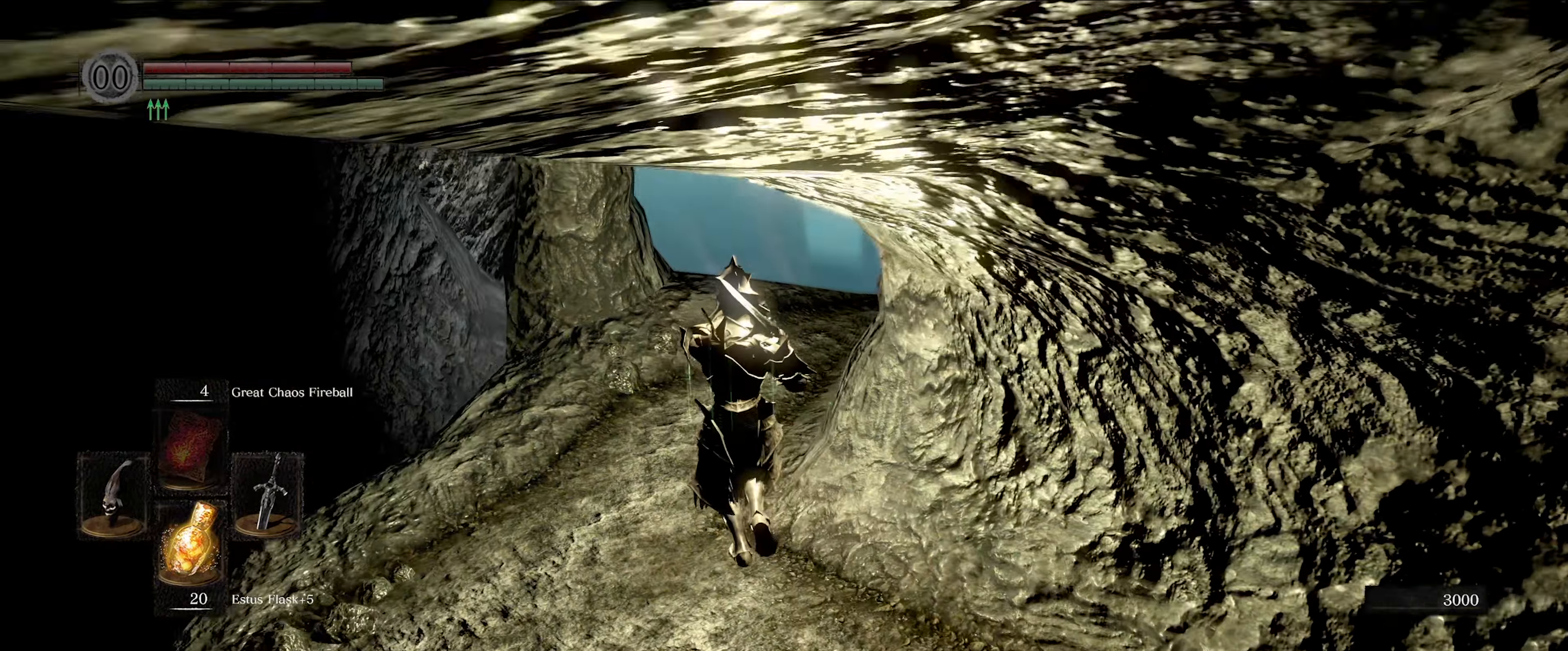
{"buttons": ["L1"], "left_stick": "up", "right_stick": "right", "events": []}